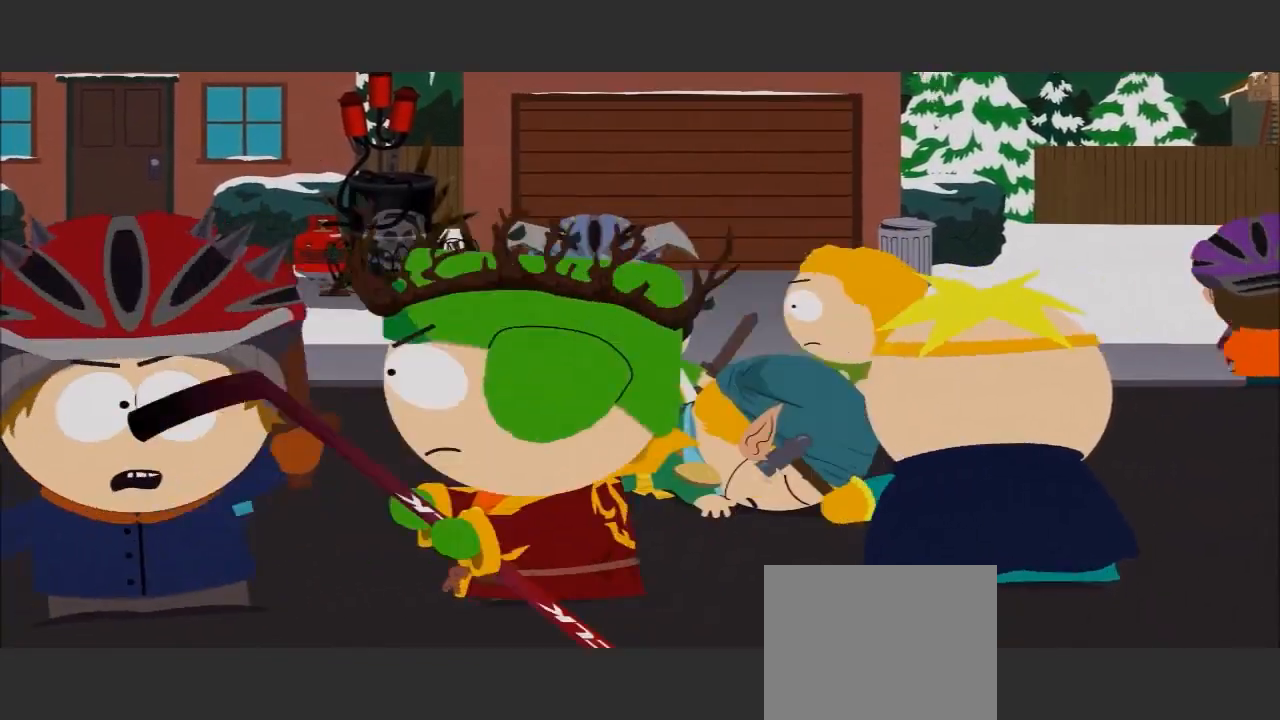
Gameplay with a controller (Xbox layout); each line is a JSON object with the inputs held at the frame after it. "events" lists button and stick changes between this image and that frame as [ms after this image, input, new state], when the widget could be followed in between. Not read: L3 R3.
{"buttons": ["R2"], "left_stick": "center", "right_stick": "center", "events": [[467, "R2", "down"]]}
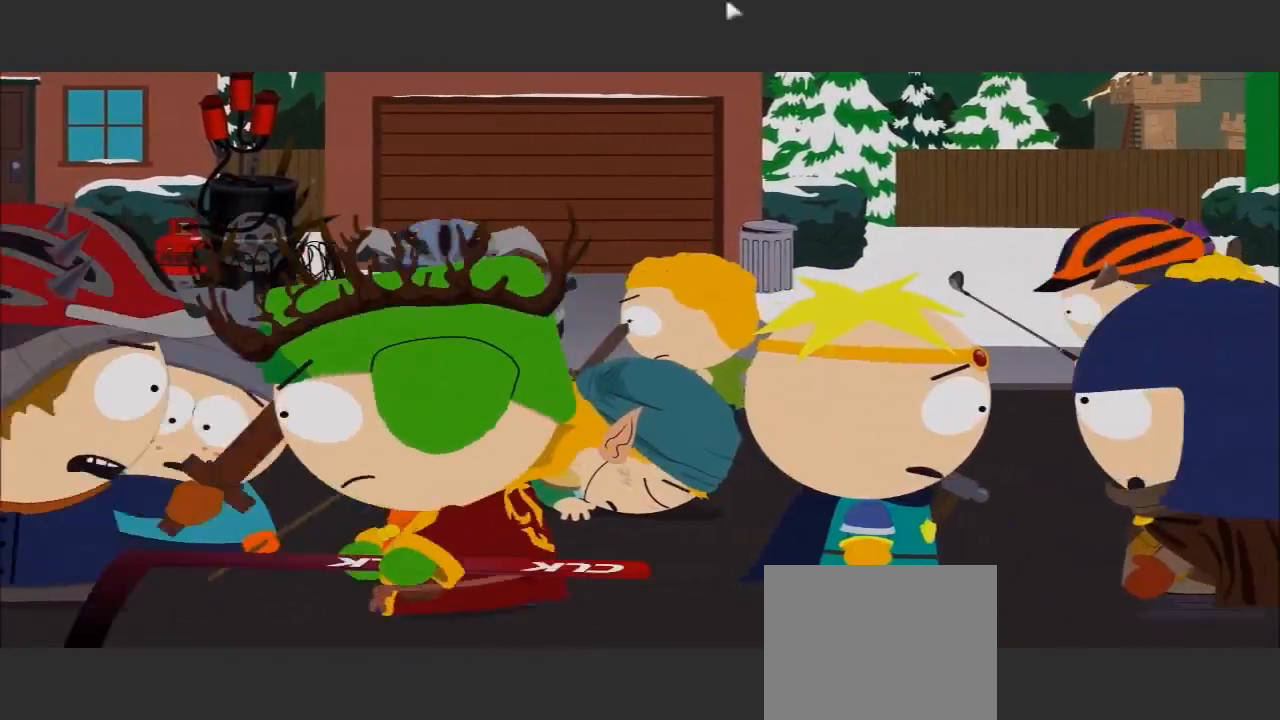
{"buttons": [], "left_stick": "center", "right_stick": "center", "events": [[33, "R2", "up"]]}
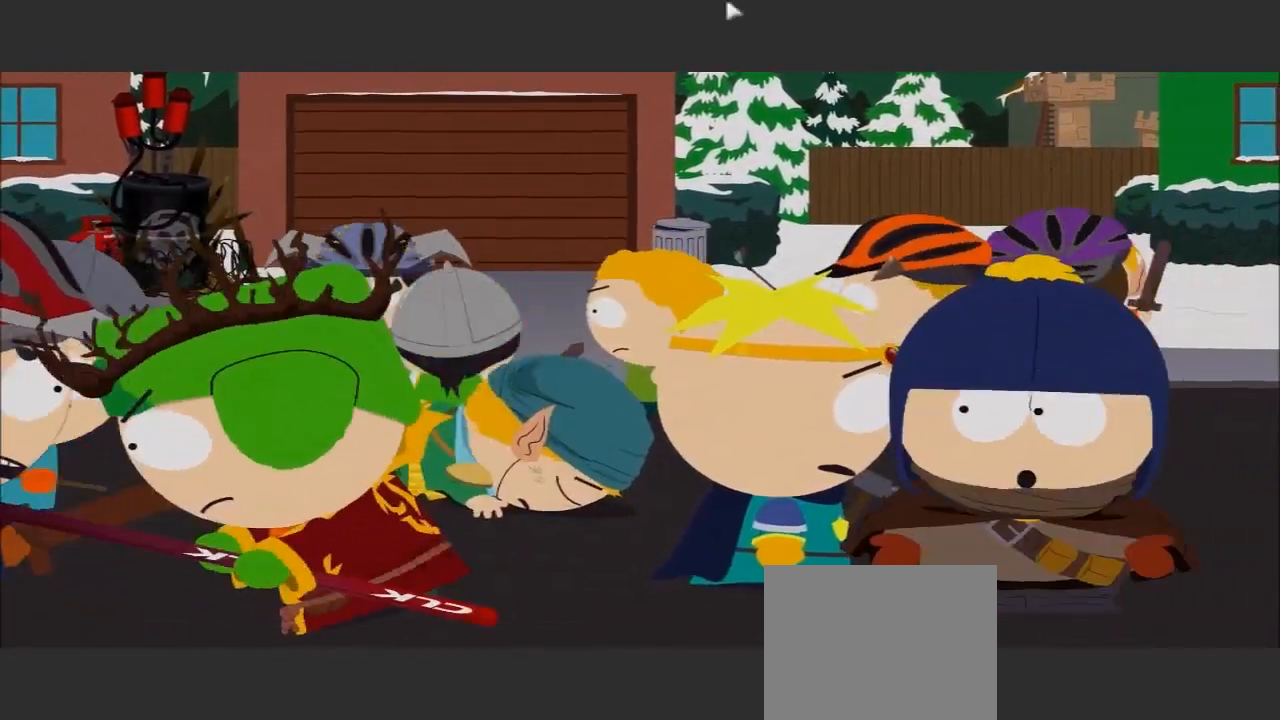
{"buttons": [], "left_stick": "center", "right_stick": "center", "events": []}
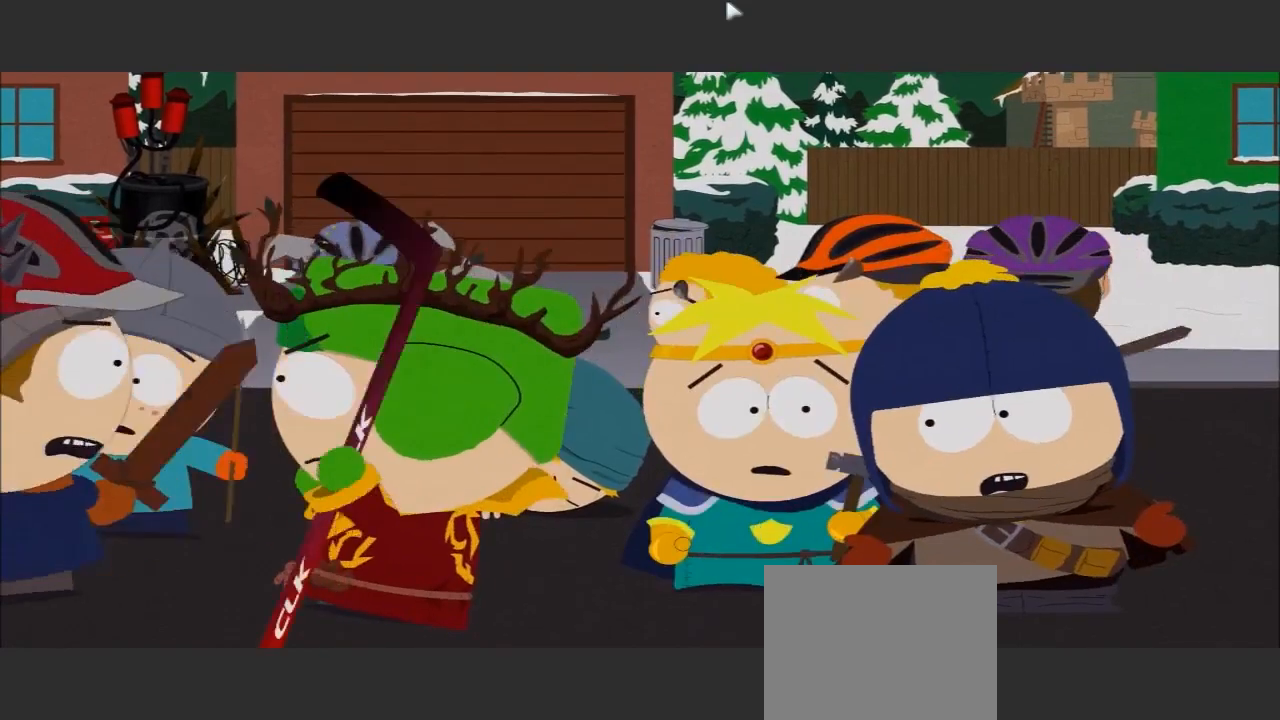
{"buttons": [], "left_stick": "center", "right_stick": "center", "events": []}
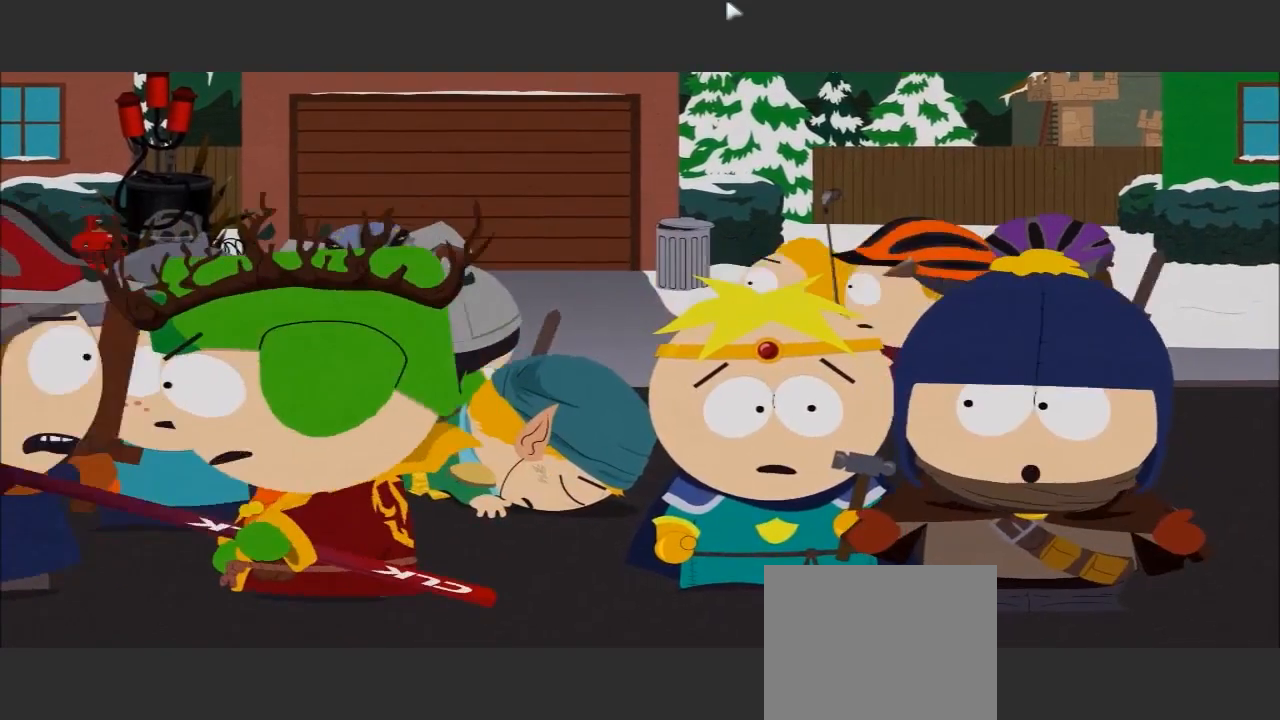
{"buttons": [], "left_stick": "center", "right_stick": "center", "events": []}
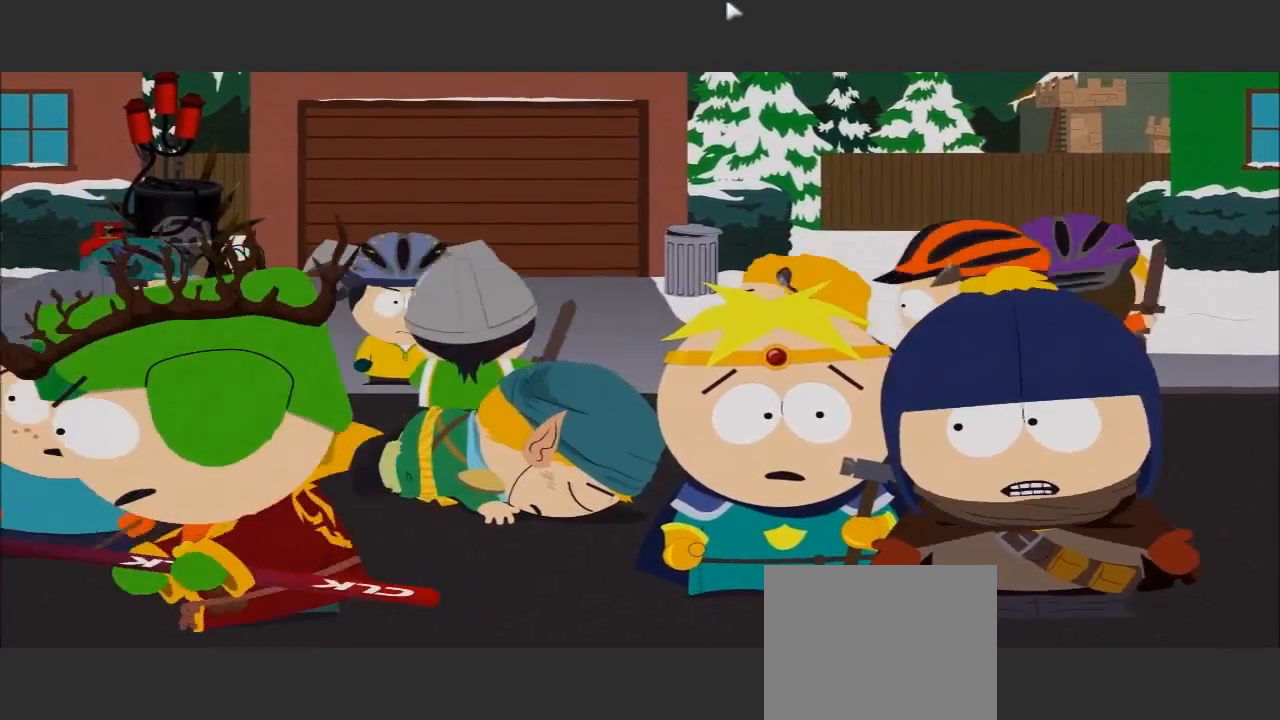
{"buttons": [], "left_stick": "center", "right_stick": "center", "events": []}
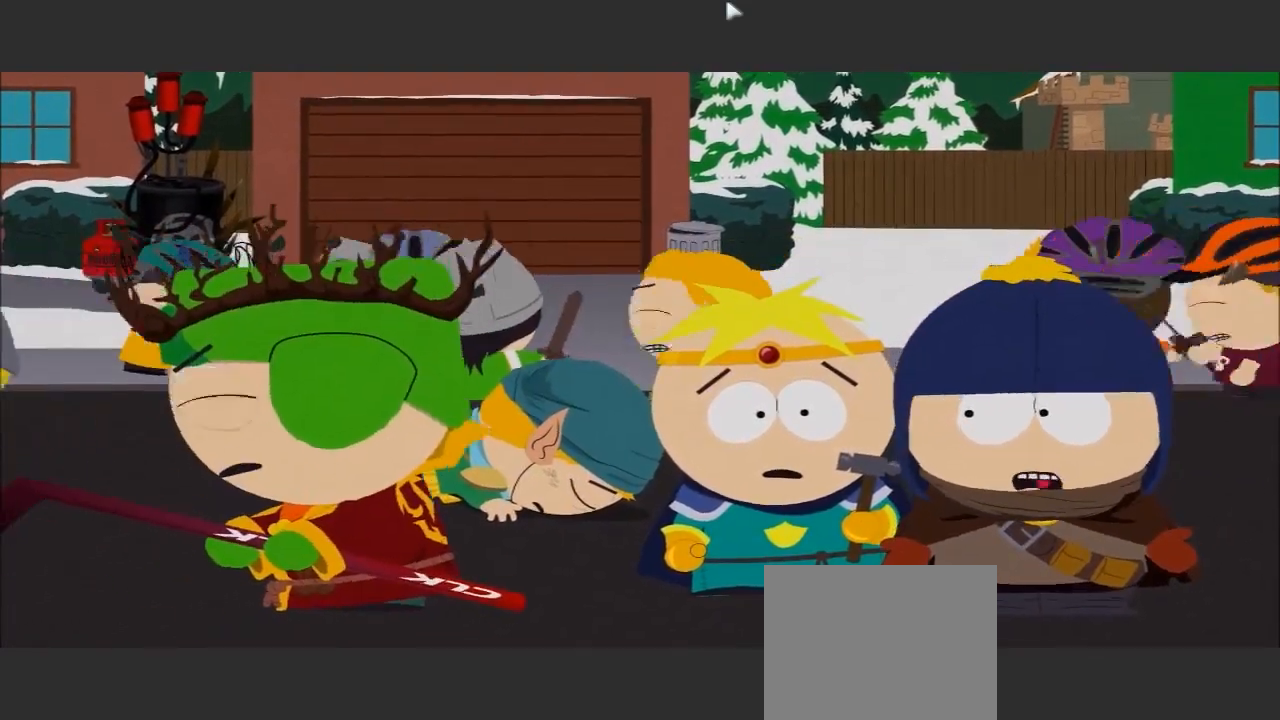
{"buttons": [], "left_stick": "center", "right_stick": "center", "events": []}
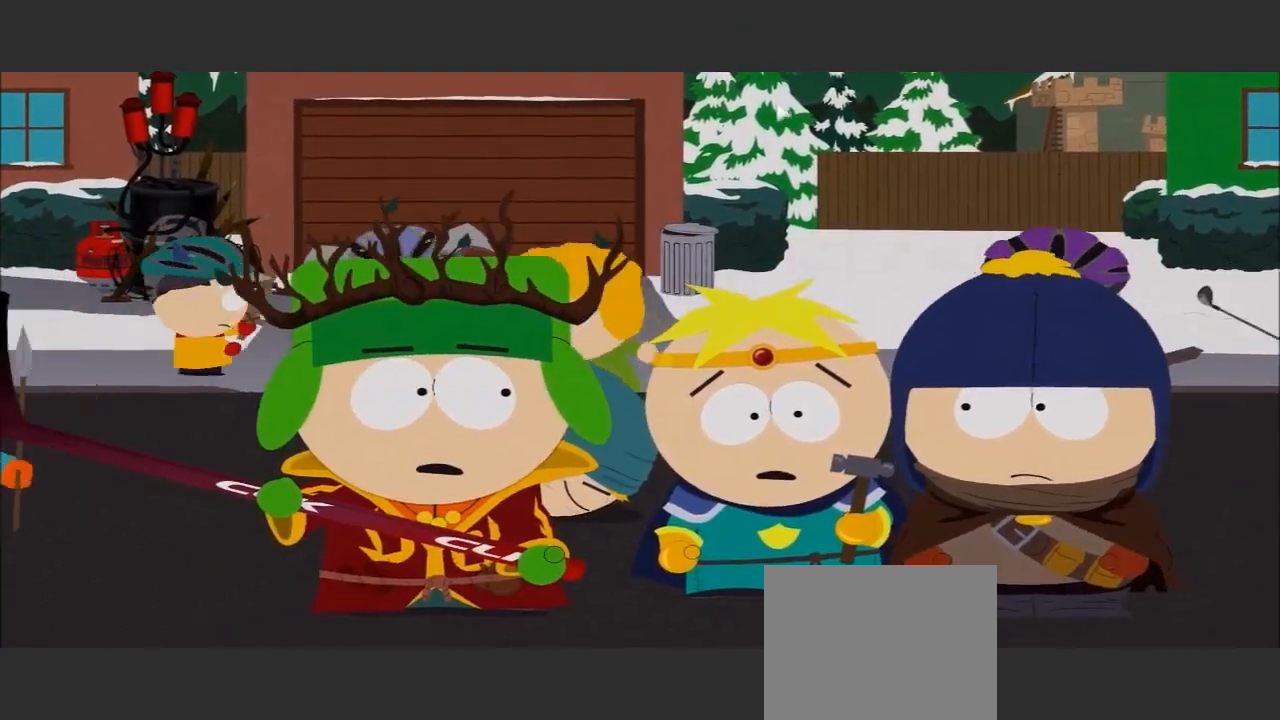
{"buttons": [], "left_stick": "center", "right_stick": "center", "events": []}
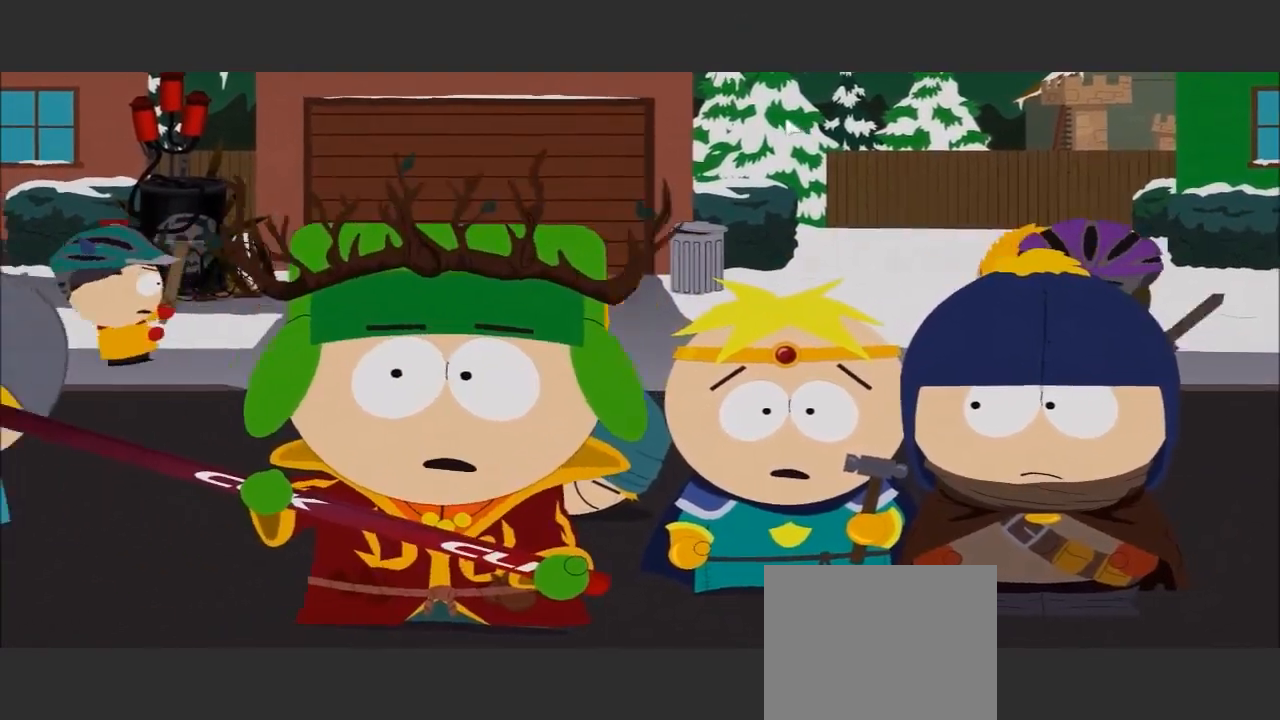
{"buttons": ["R2"], "left_stick": "center", "right_stick": "center", "events": [[333, "R2", "down"]]}
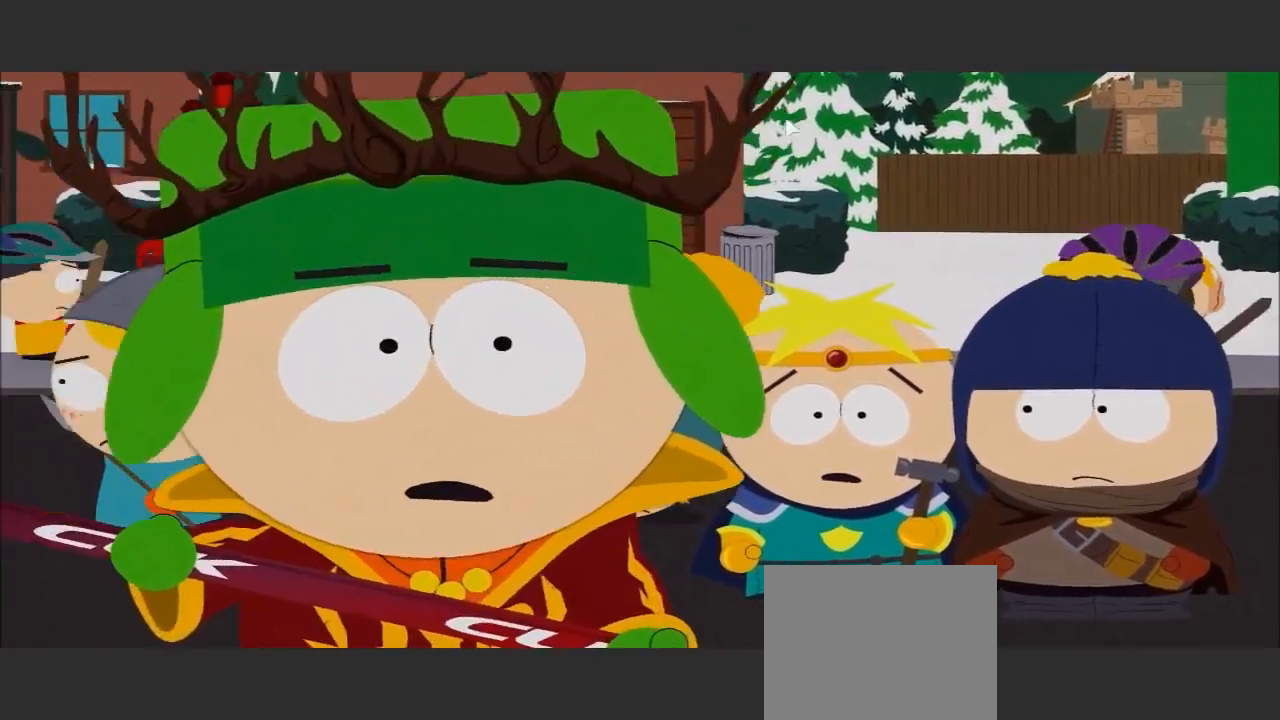
{"buttons": [], "left_stick": "center", "right_stick": "center", "events": [[67, "R2", "up"]]}
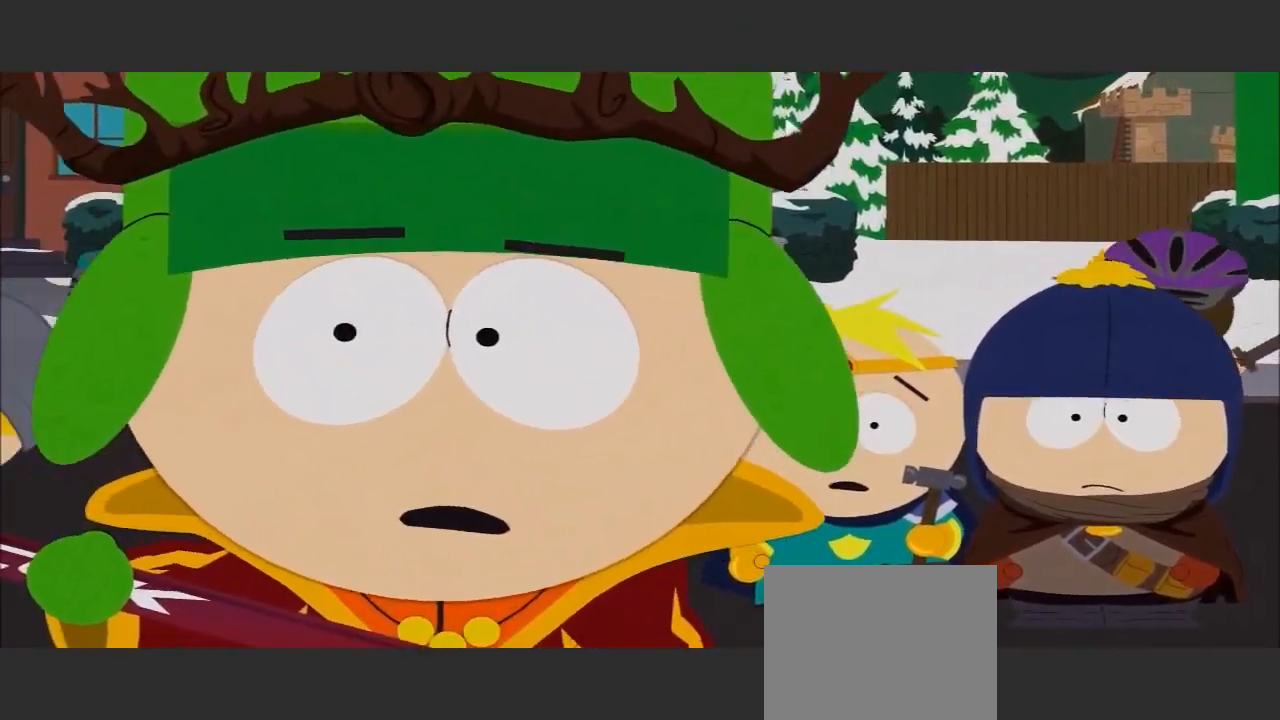
{"buttons": [], "left_stick": "center", "right_stick": "down", "events": [[133, "right_stick", "down"], [200, "right_stick", "down-right"], [333, "right_stick", "down"]]}
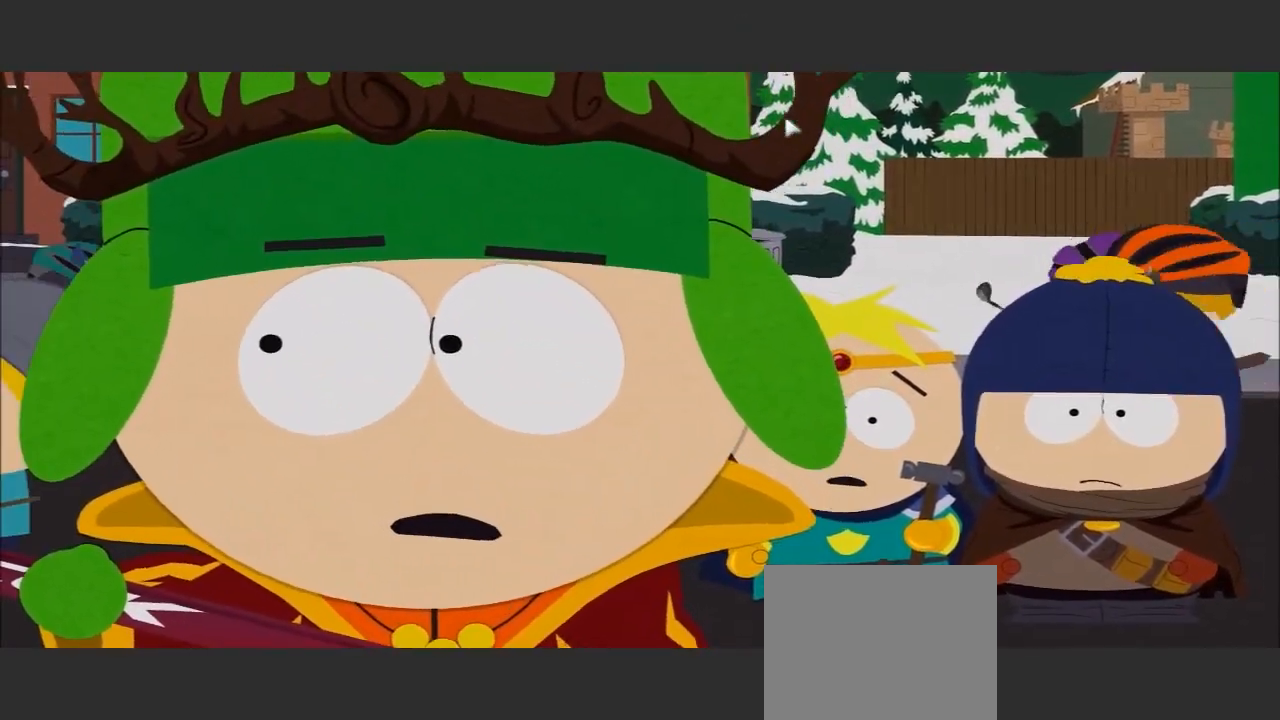
{"buttons": [], "left_stick": "center", "right_stick": "center"}
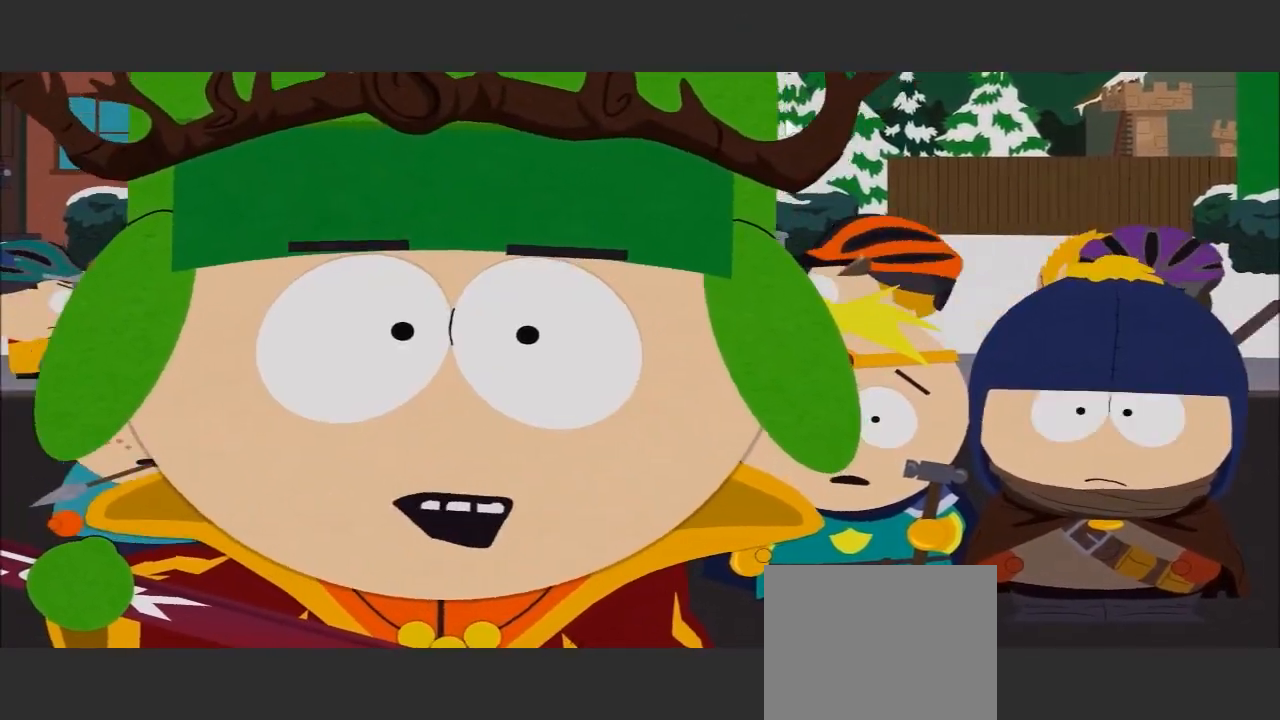
{"buttons": [], "left_stick": "center", "right_stick": "center", "events": []}
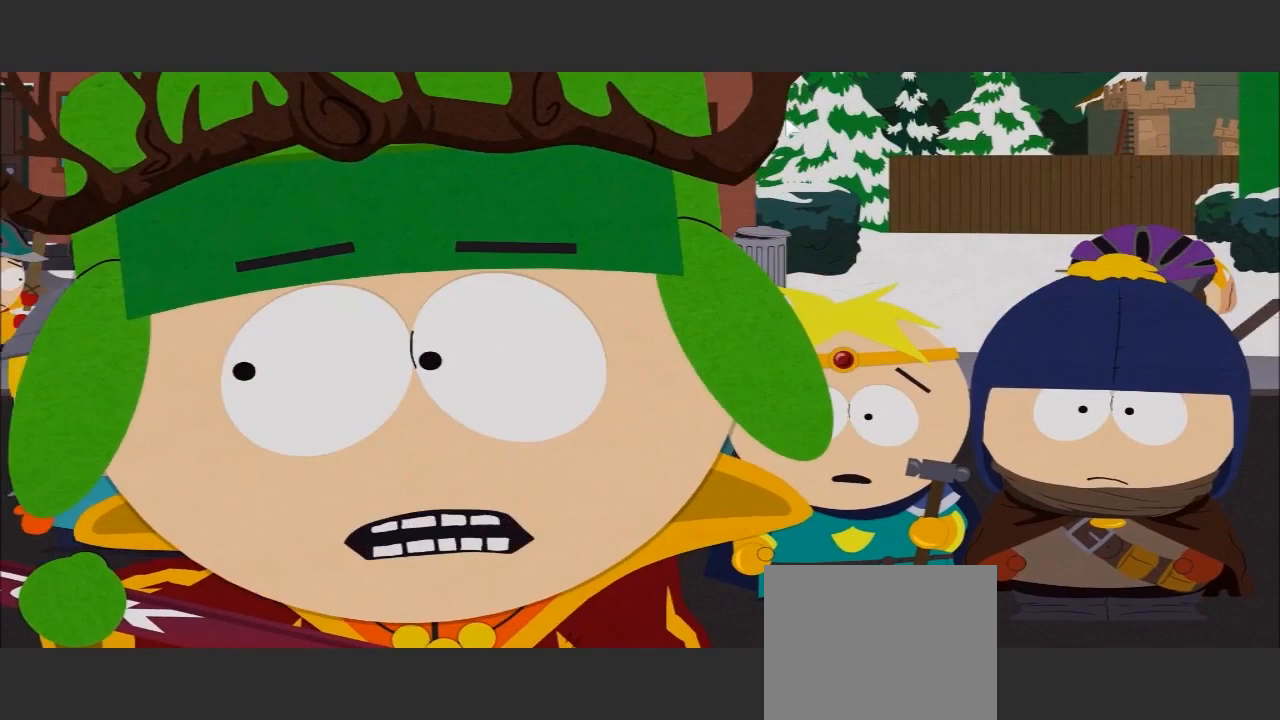
{"buttons": [], "left_stick": "center", "right_stick": "center", "events": []}
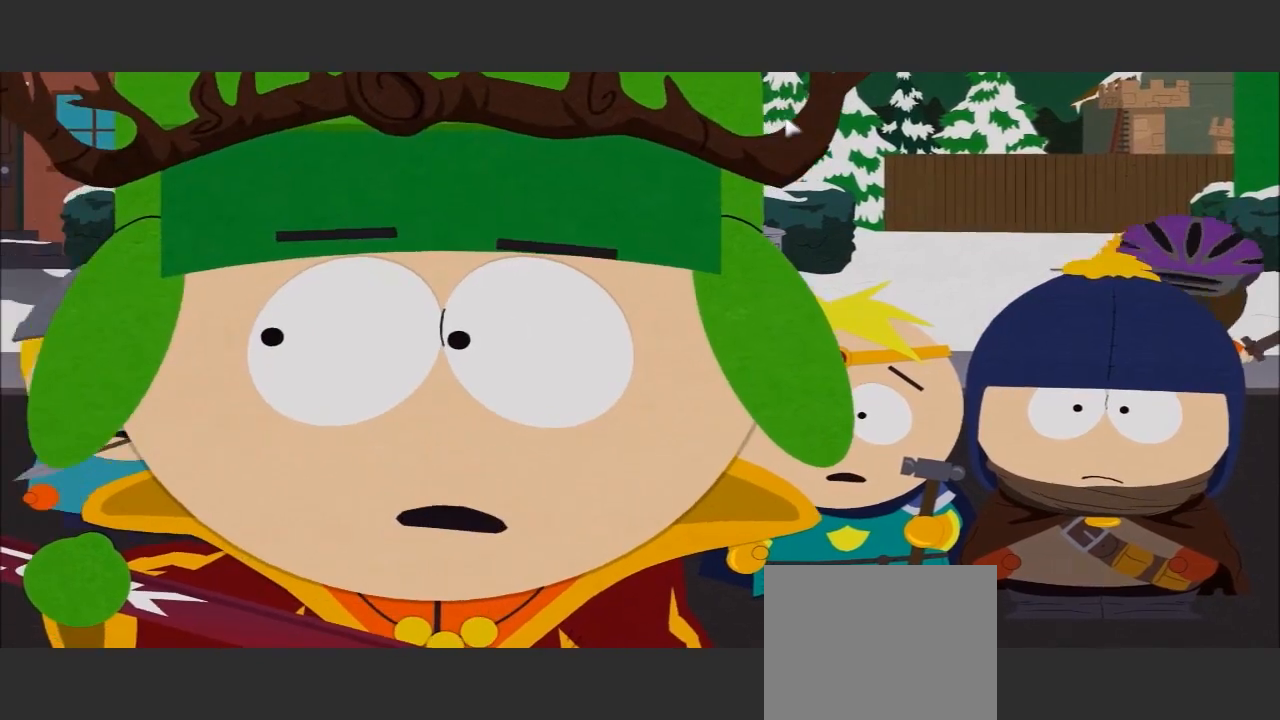
{"buttons": [], "left_stick": "center", "right_stick": "center", "events": [[133, "L2", "down"], [500, "L2", "up"]]}
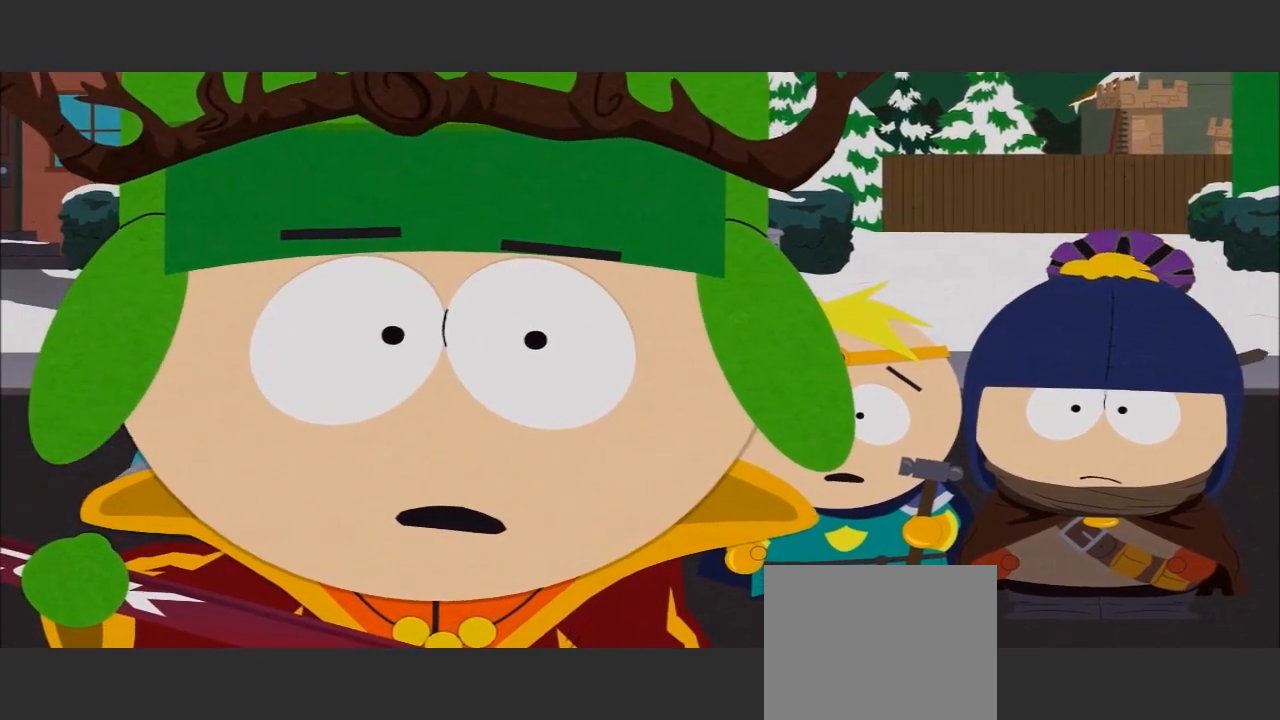
{"buttons": [], "left_stick": "center", "right_stick": "center", "events": []}
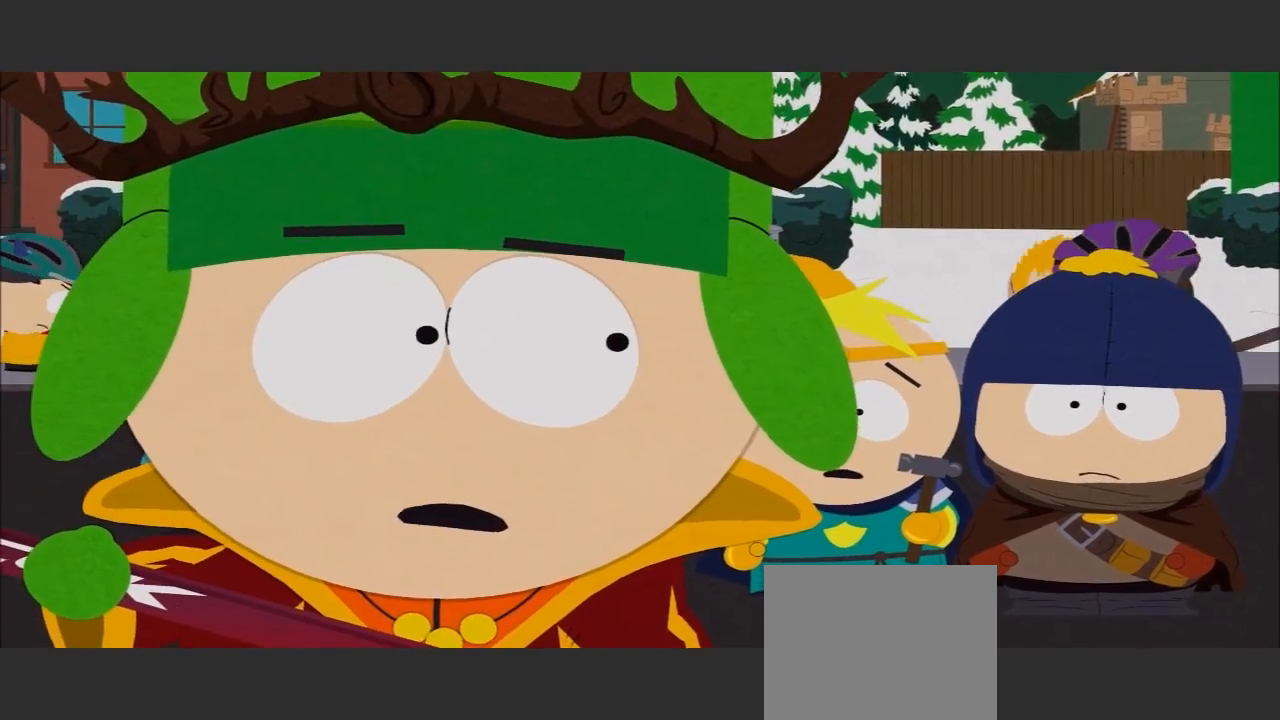
{"buttons": [], "left_stick": "center", "right_stick": "center", "events": []}
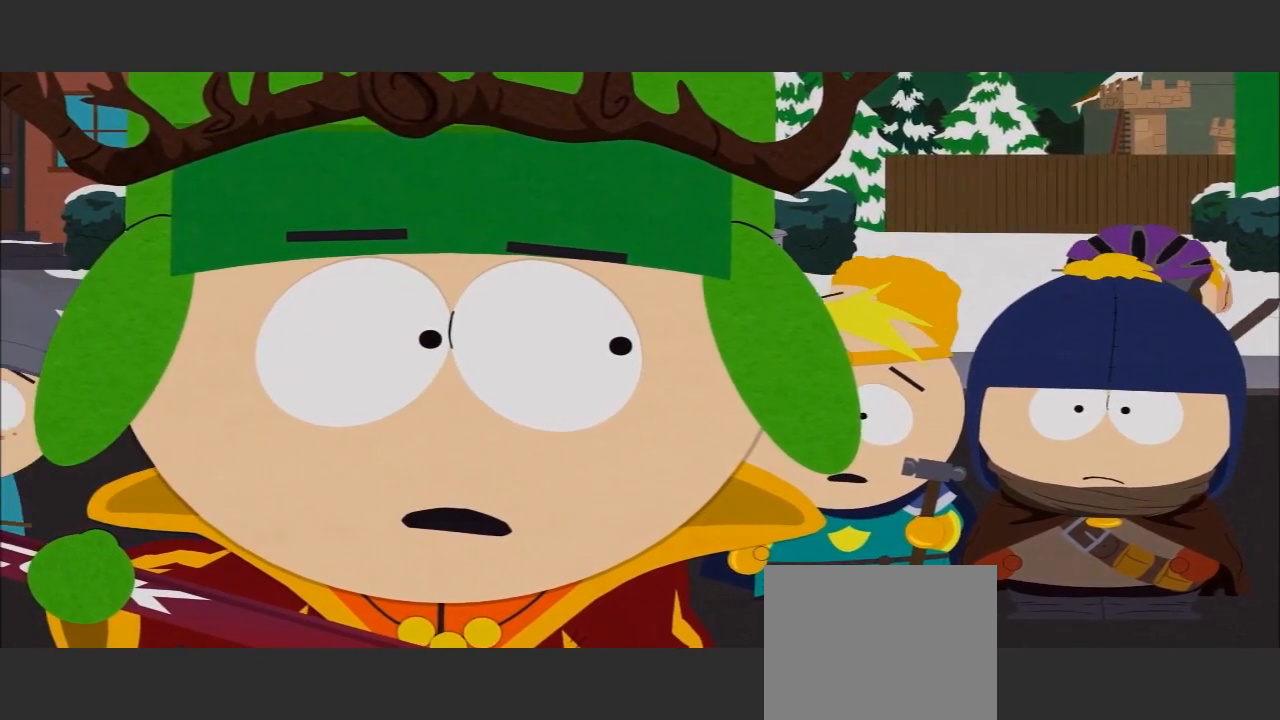
{"buttons": [], "left_stick": "center", "right_stick": "center", "events": []}
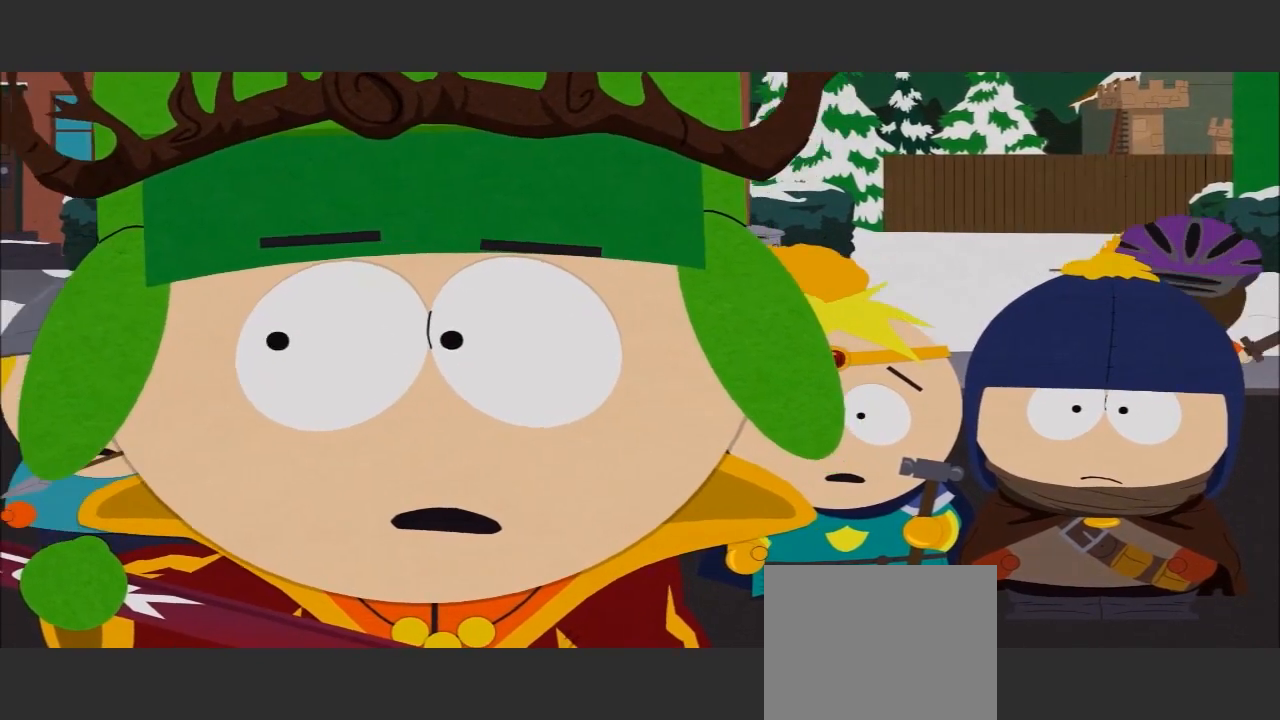
{"buttons": [], "left_stick": "center", "right_stick": "center", "events": []}
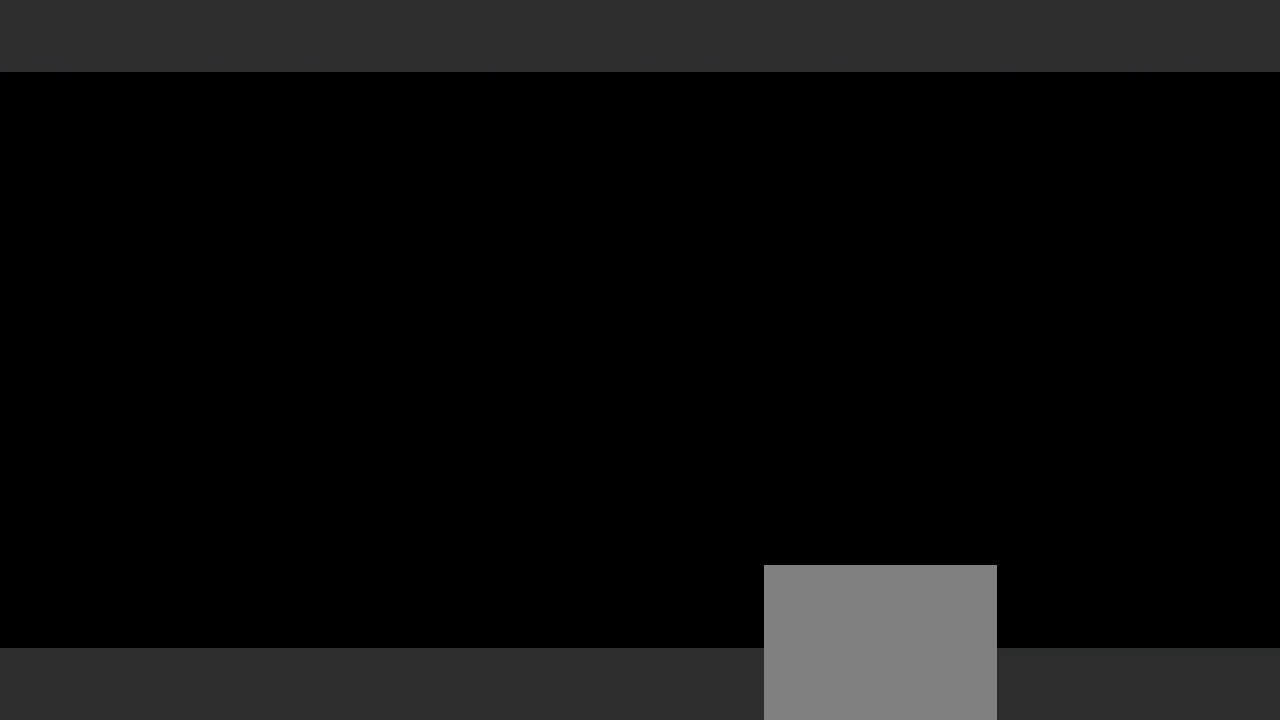
{"buttons": [], "left_stick": "center", "right_stick": "center", "events": []}
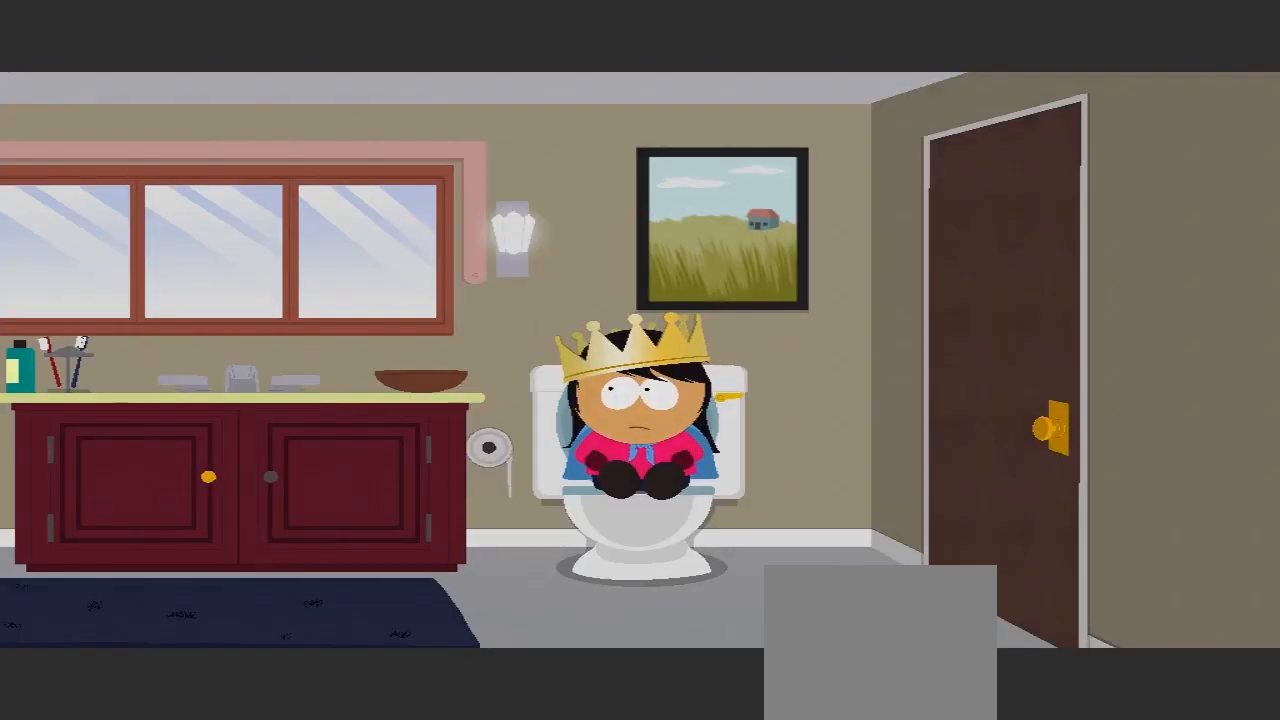
{"buttons": [], "left_stick": "center", "right_stick": "center", "events": []}
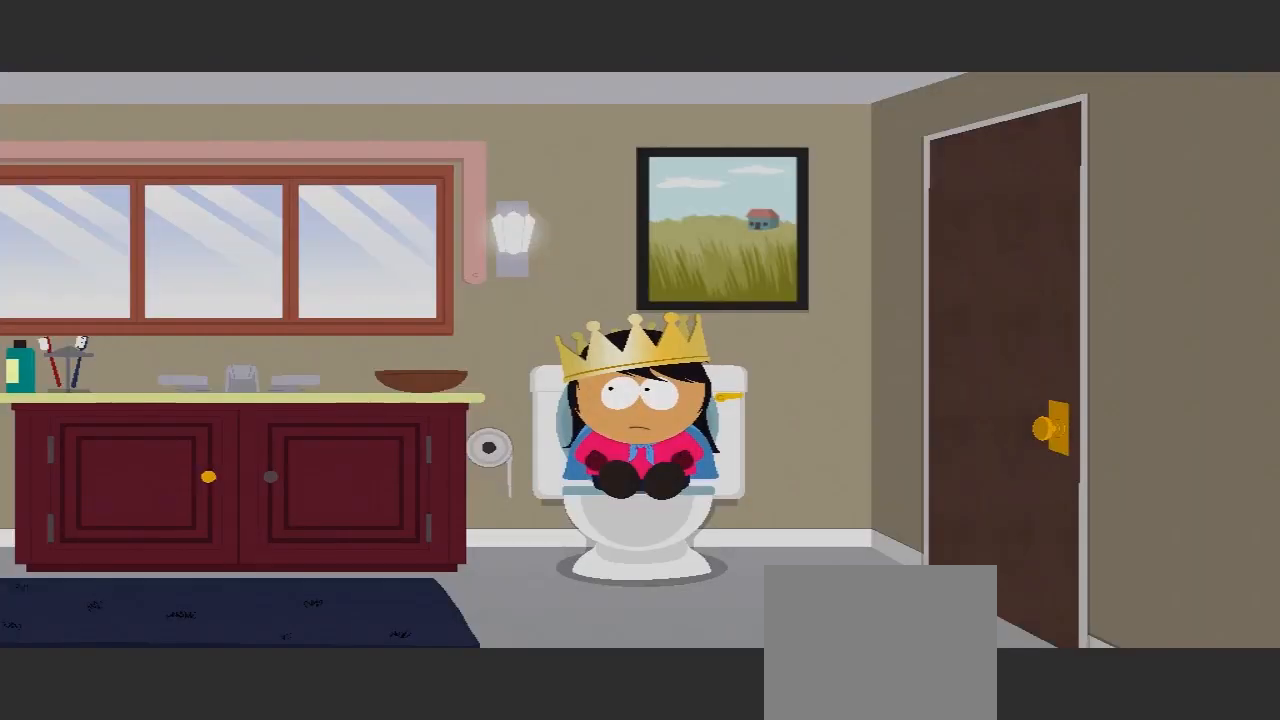
{"buttons": [], "left_stick": "center", "right_stick": "center", "events": [[33, "left_stick", "down-left"], [100, "left_stick", "center"]]}
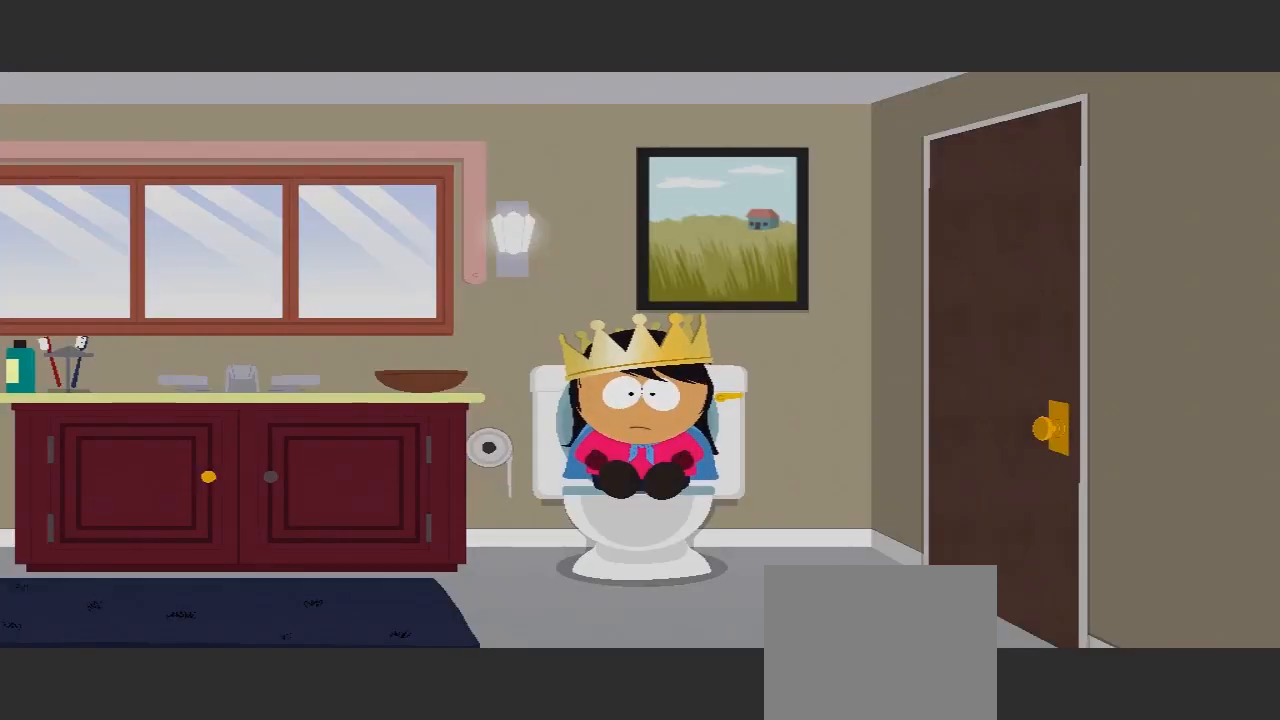
{"buttons": [], "left_stick": "center", "right_stick": "center", "events": []}
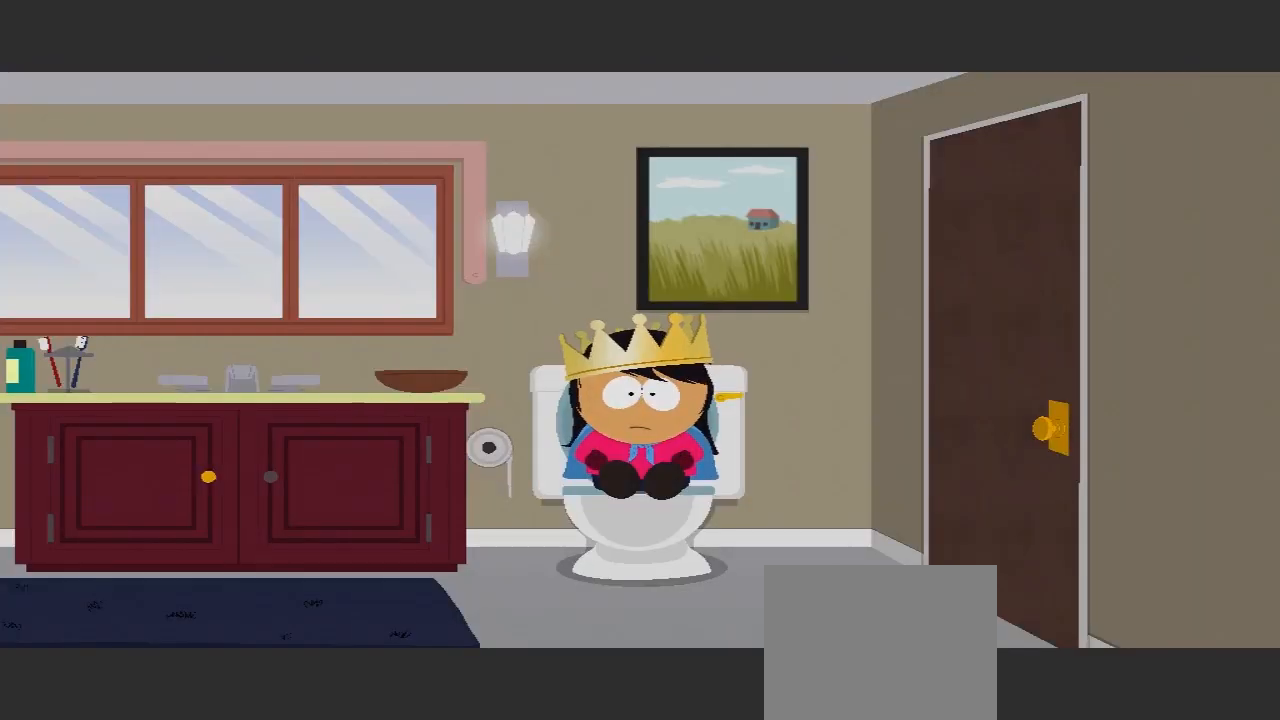
{"buttons": [], "left_stick": "center", "right_stick": "center", "events": [[233, "left_stick", "down"], [500, "left_stick", "center"]]}